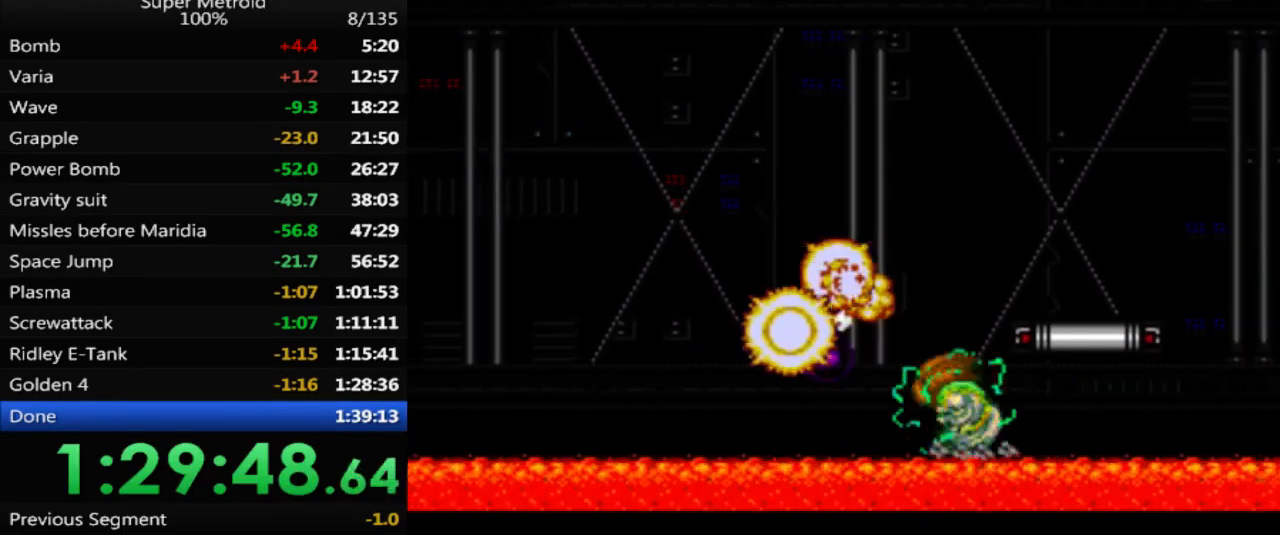
Gameplay with a controller (Nintendo layout); each line is a JSON object with the inputs held at the frame after it (dt_ms = milliseconds from this image to that frame). "events" lists button and stick changes between this image and that frame as [ms after this image, input, new state], when the widget could be followed in between. Not read: L3 R3 SELECT.
{"dt_ms": 500, "buttons": ["B", "DPAD_LEFT"], "events": [[100, "A", "up"], [217, "Y", "down"], [400, "Y", "up"]]}
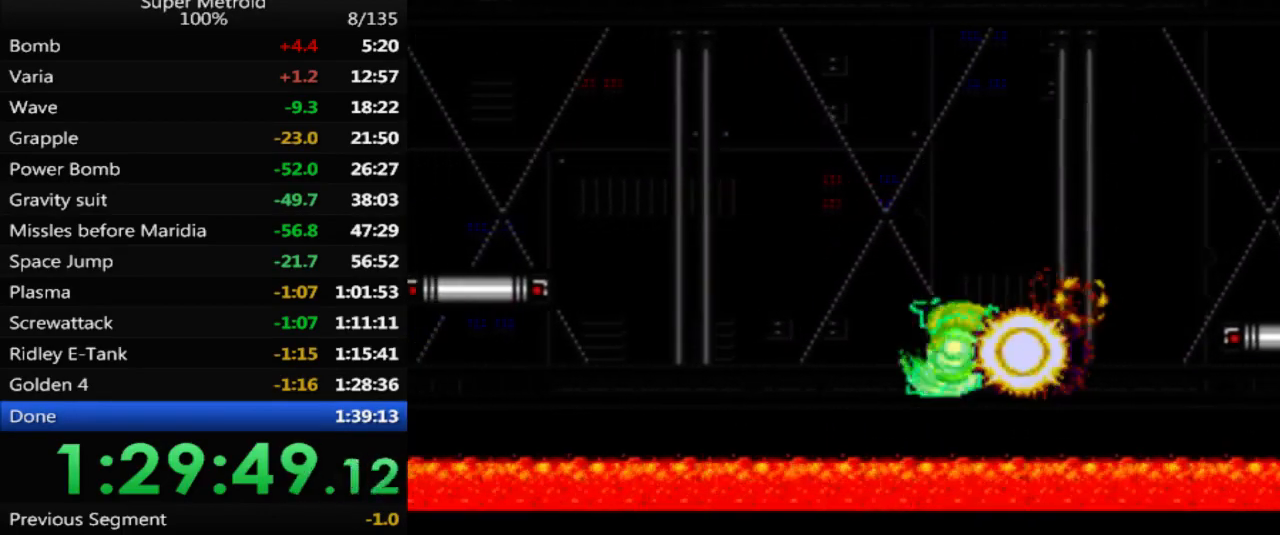
{"dt_ms": 1000, "buttons": ["B", "R1"]}
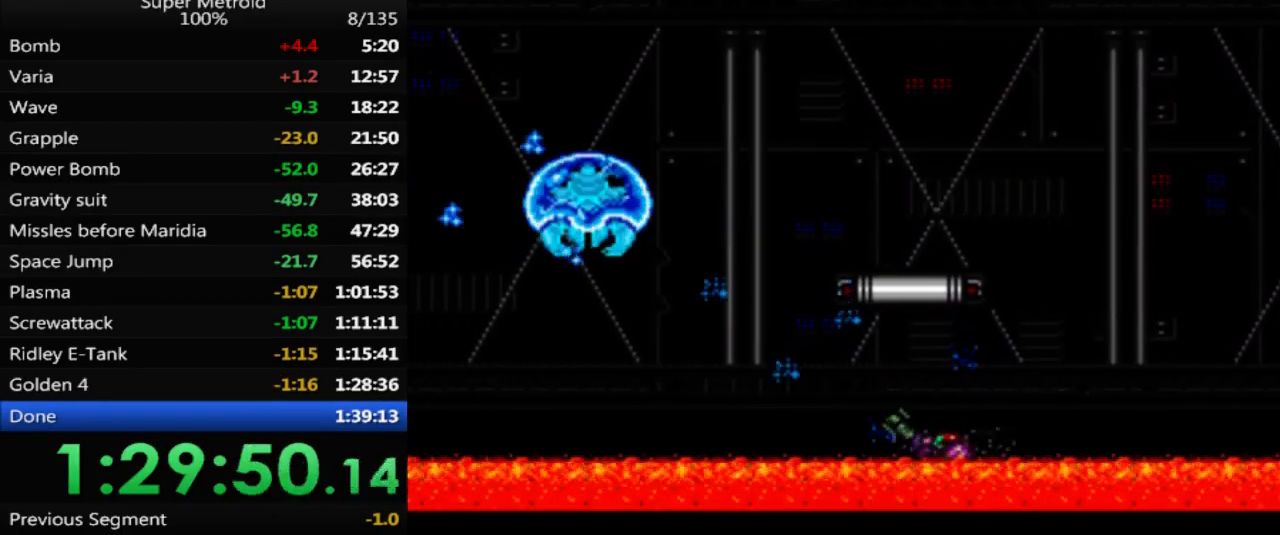
{"dt_ms": 500, "buttons": ["B", "DPAD_LEFT"], "events": [[300, "DPAD_LEFT", "down"], [350, "X", "down"], [417, "DPAD_LEFT", "up"], [450, "X", "up"], [500, "DPAD_LEFT", "down"], [500, "R1", "up"]]}
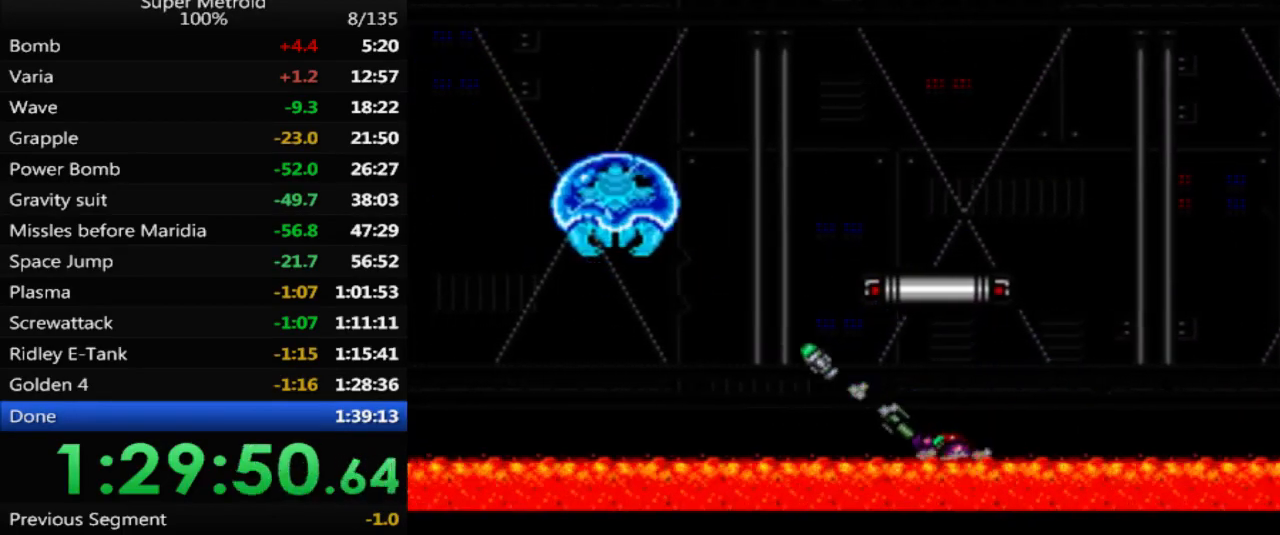
{"dt_ms": 500, "buttons": ["A", "B", "DPAD_LEFT"], "events": [[267, "A", "down"]]}
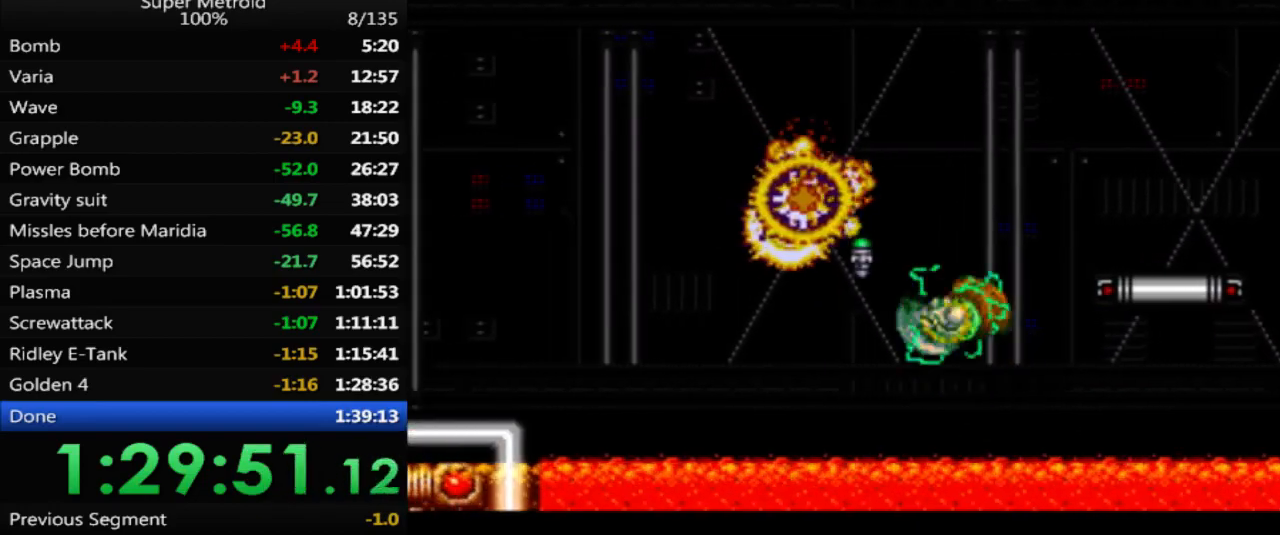
{"dt_ms": 500, "buttons": ["A", "B", "DPAD_LEFT"], "events": [[83, "A", "up"], [167, "Y", "down"], [317, "Y", "up"], [467, "A", "down"]]}
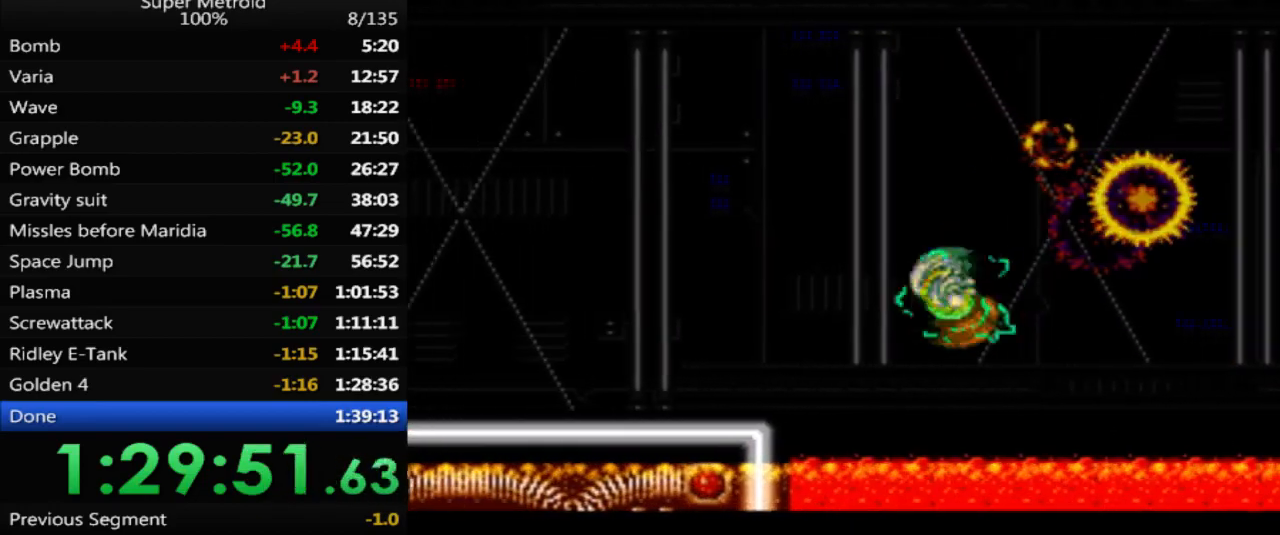
{"dt_ms": 500, "buttons": ["B", "DPAD_LEFT"], "events": [[183, "A", "up"]]}
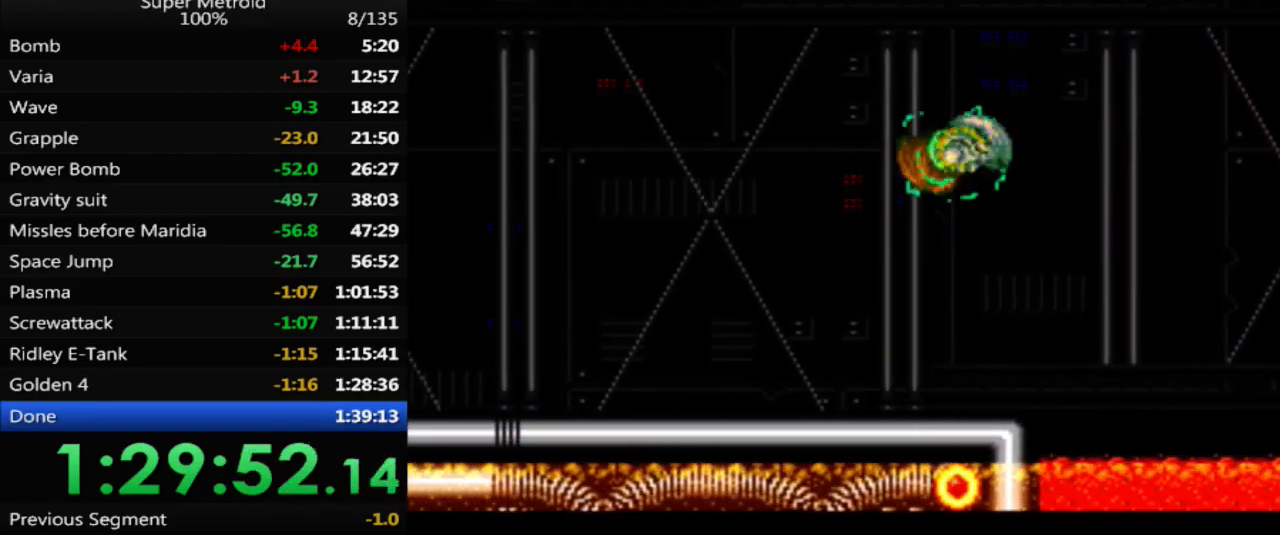
{"dt_ms": 500, "buttons": ["B", "DPAD_LEFT"], "events": [[17, "X", "down"], [150, "X", "up"]]}
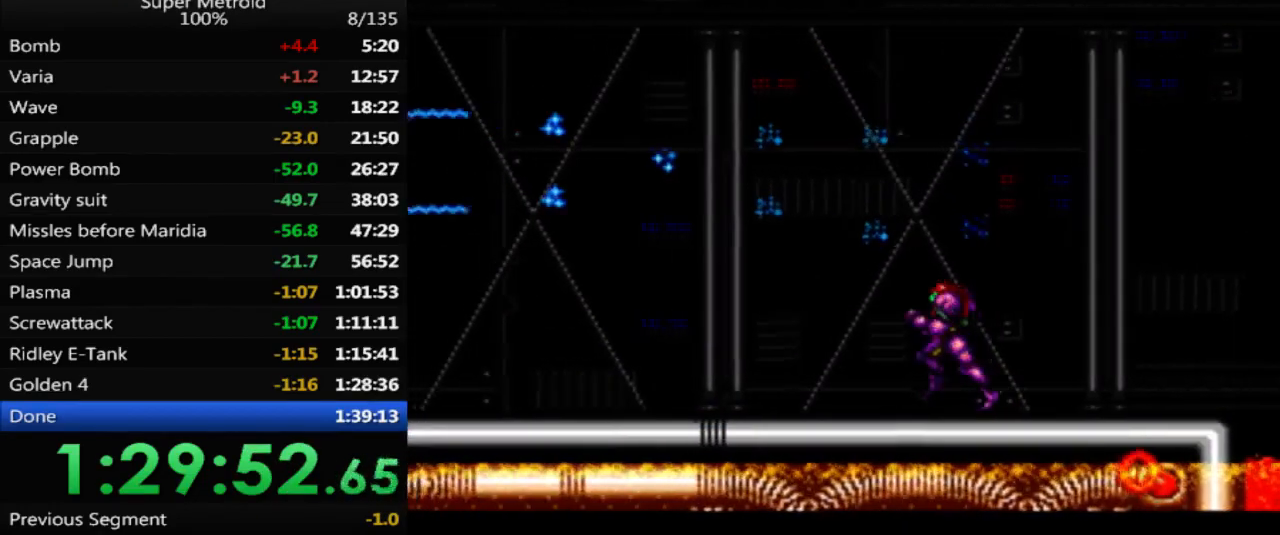
{"dt_ms": 1000, "buttons": ["B", "R1"]}
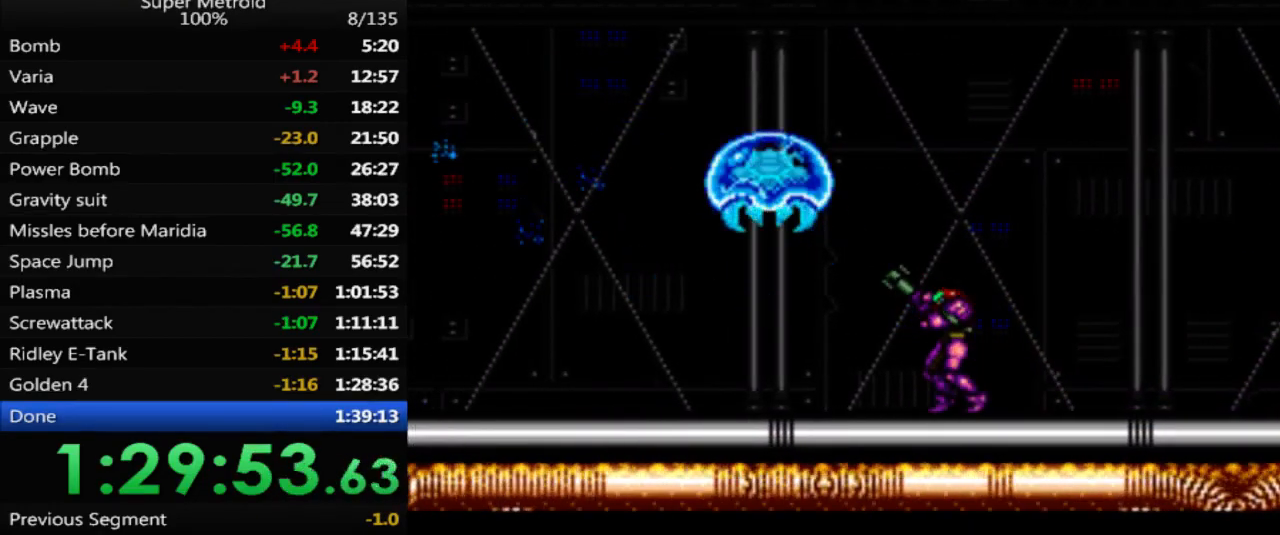
{"dt_ms": 500, "buttons": ["B", "DPAD_LEFT"], "events": [[67, "X", "down"], [167, "DPAD_LEFT", "down"], [167, "X", "up"], [183, "R1", "up"], [317, "A", "down"], [500, "A", "up"]]}